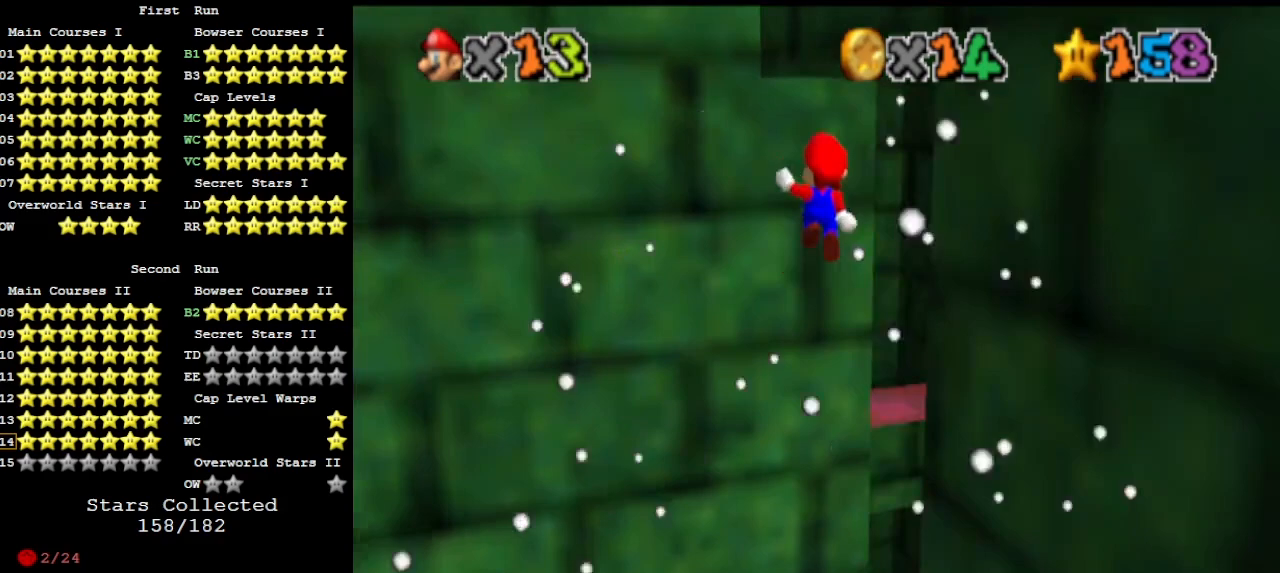
Gameplay with a controller (Nintendo layout); each line is a JSON object with the inputs held at the frame after it. "events" lists button and stick changes between this image and that frame as [ms after this image, input, new state], when the widget could be followed in between. Not read: L3 R3.
{"buttons": ["A", "C_LEFT"], "left_stick": "up", "events": [[33, "C_DOWN", "down"], [67, "C_LEFT", "up"], [133, "C_DOWN", "up"], [233, "A", "up"], [467, "A", "down"], [467, "C_LEFT", "down"], [467, "left_stick", "up"]]}
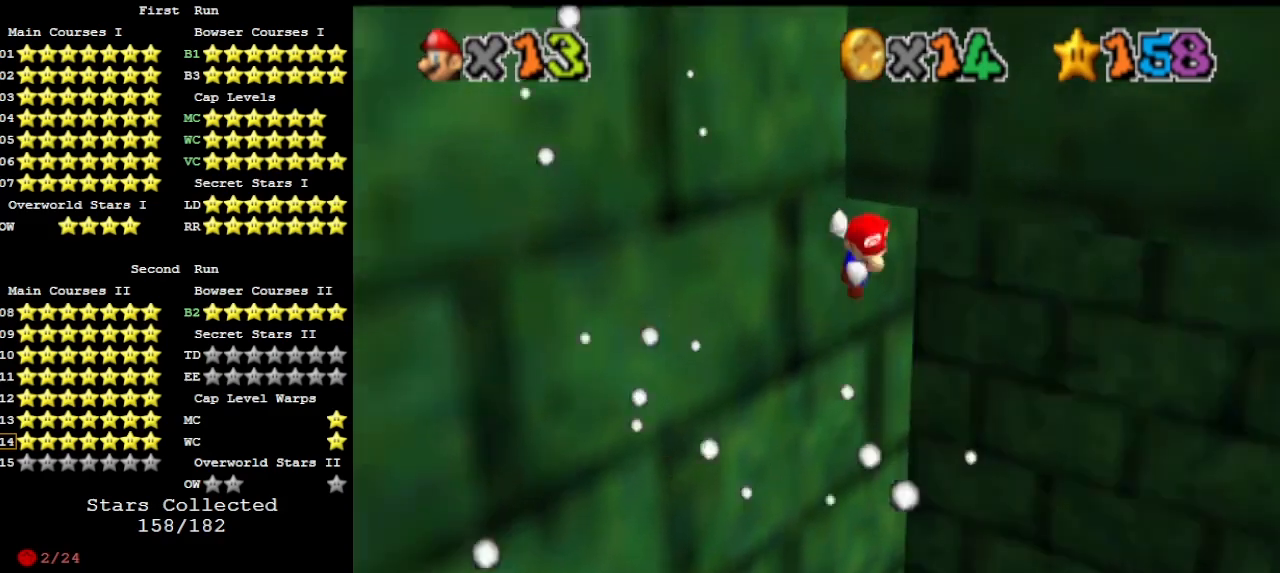
{"buttons": [], "left_stick": "up-left", "events": [[333, "C_LEFT", "up"], [433, "A", "up"], [467, "left_stick", "up-left"]]}
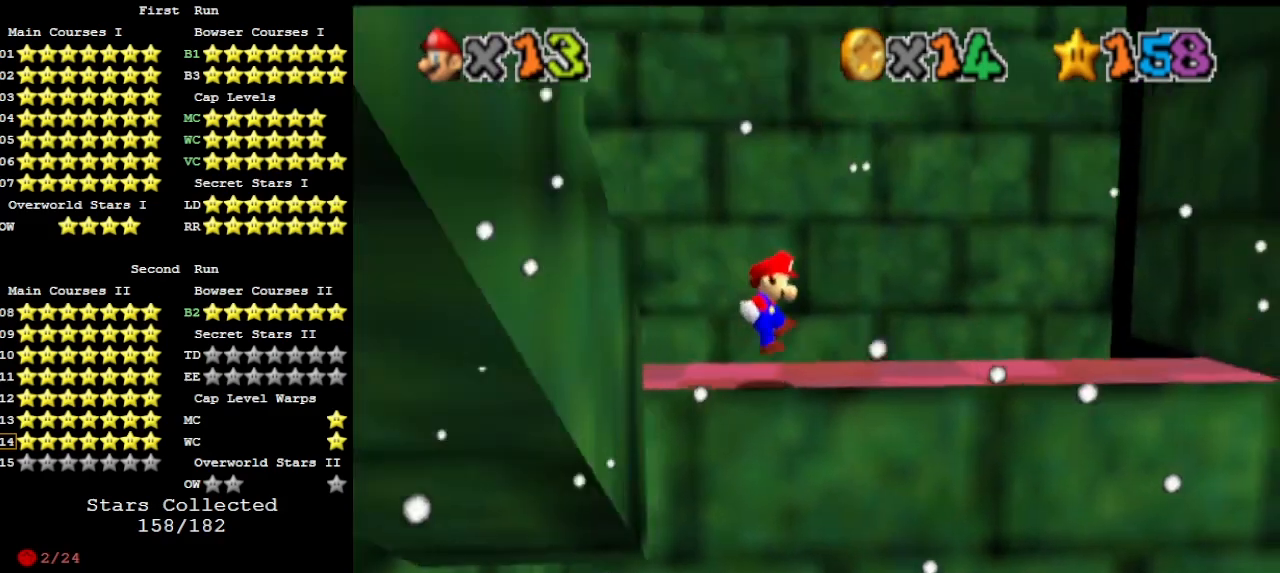
{"buttons": [], "left_stick": "left", "events": [[200, "A", "down"], [333, "A", "up"], [433, "C_LEFT", "down"], [500, "C_LEFT", "up"], [500, "left_stick", "left"]]}
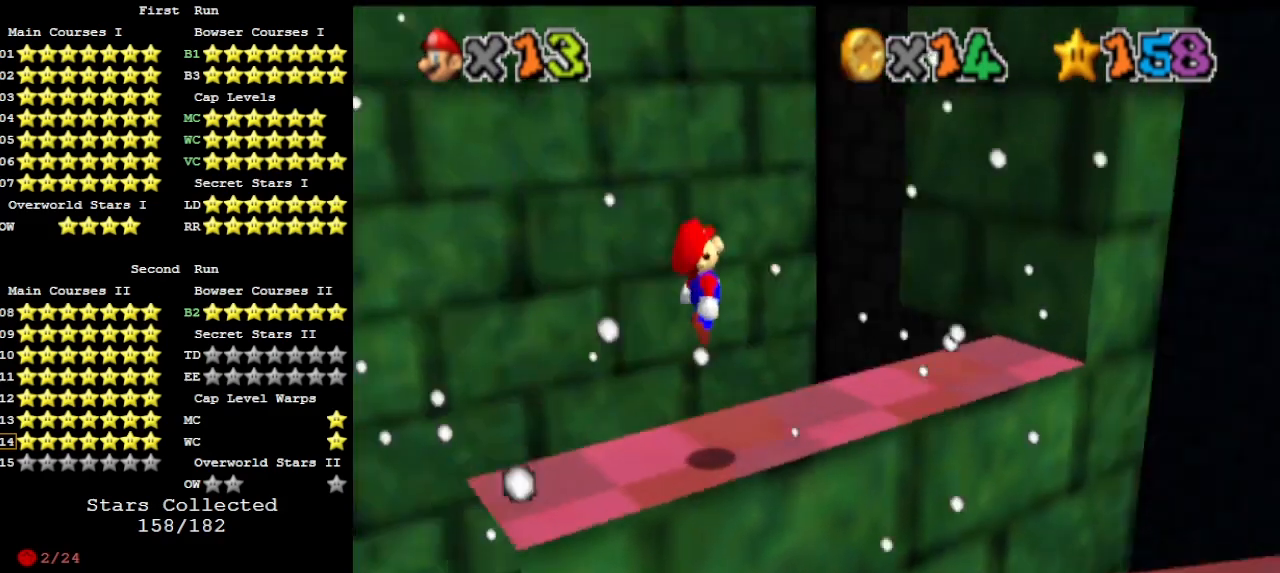
{"buttons": ["DPAD_DOWN"], "left_stick": "center", "events": [[33, "C_LEFT", "down"], [133, "C_LEFT", "up"], [167, "C_LEFT", "down"], [200, "left_stick", "center"], [267, "C_LEFT", "up"], [300, "C_LEFT", "down"], [367, "C_LEFT", "up"], [500, "DPAD_DOWN", "down"]]}
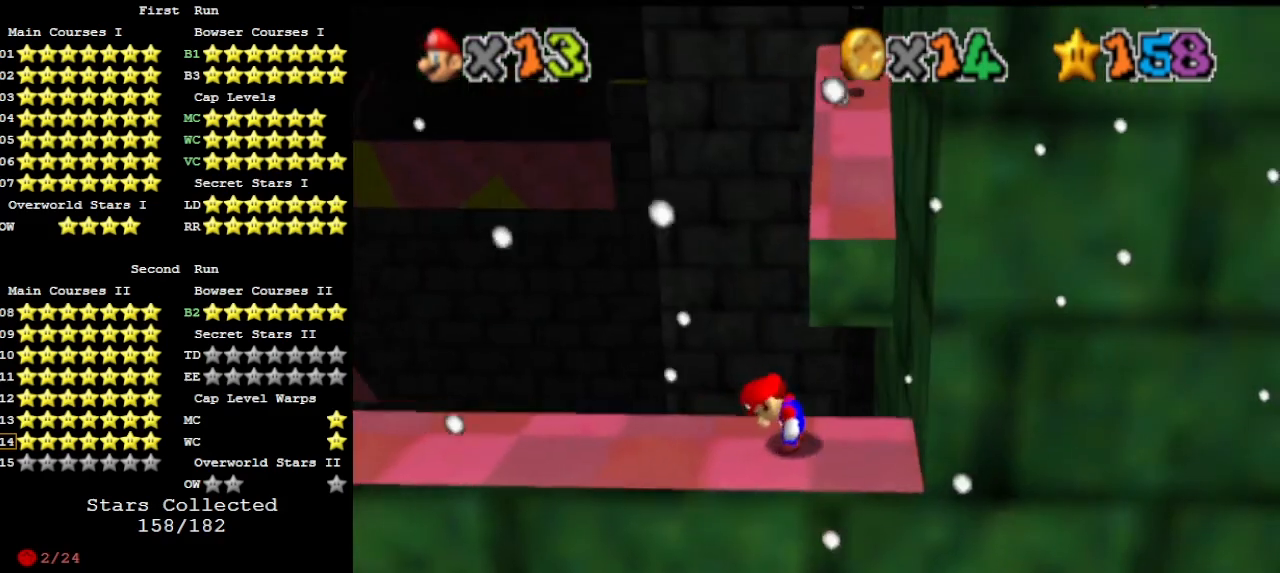
{"buttons": [], "left_stick": "center", "events": [[100, "DPAD_DOWN", "up"]]}
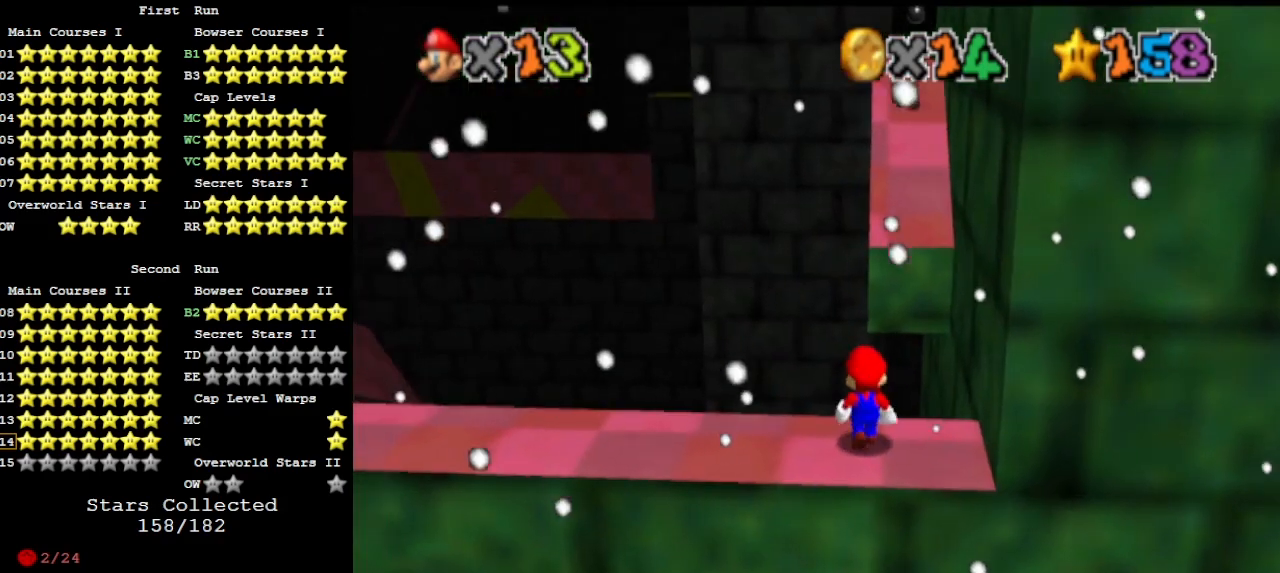
{"buttons": [], "left_stick": "down-right", "events": [[200, "A", "down"], [200, "B", "down"], [300, "A", "up"], [300, "left_stick", "down-right"], [333, "B", "up"], [367, "C_LEFT", "down"], [500, "C_LEFT", "up"]]}
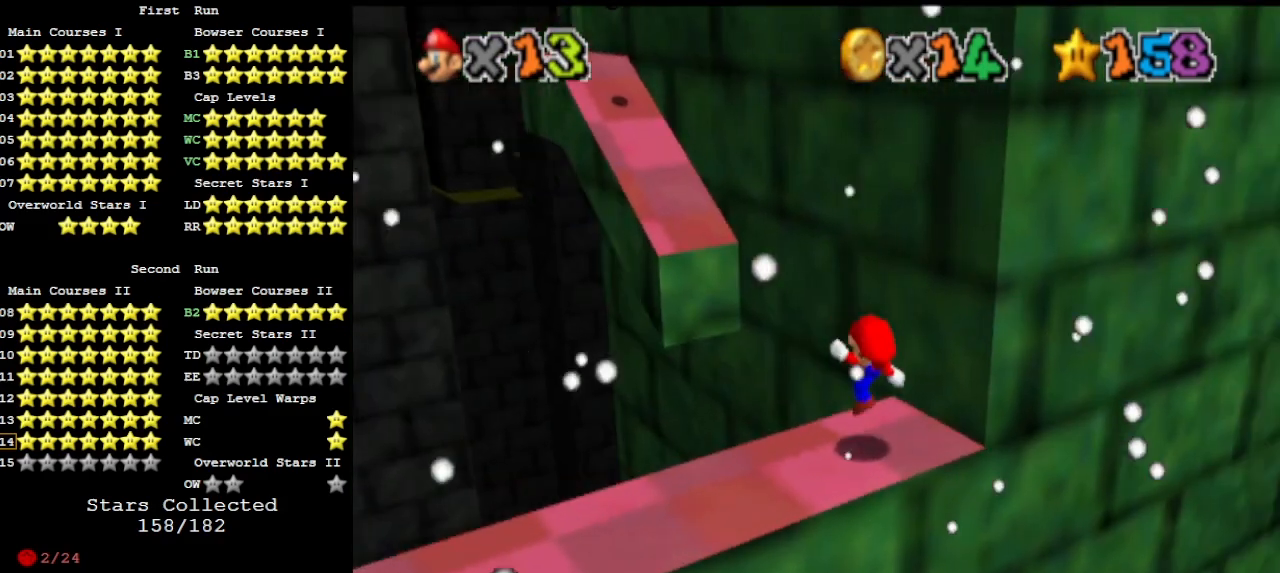
{"buttons": ["A"], "left_stick": "up", "events": [[133, "A", "down"], [500, "left_stick", "up"]]}
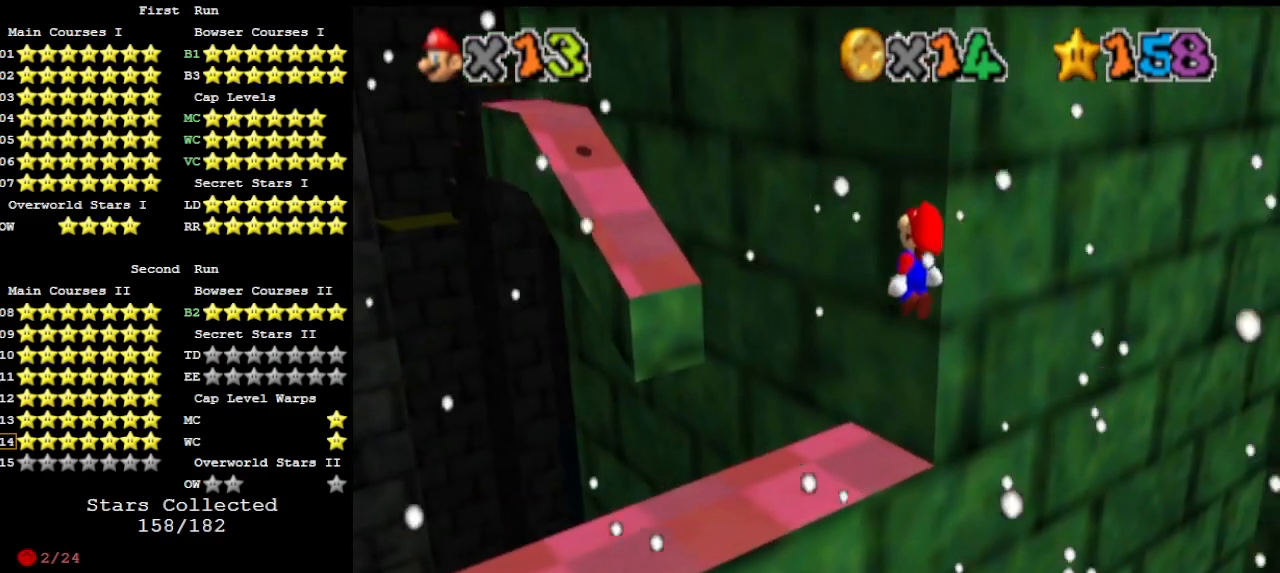
{"buttons": [], "left_stick": "up-left", "events": [[33, "left_stick", "up-left"], [333, "B", "down"], [400, "A", "up"], [400, "B", "up"]]}
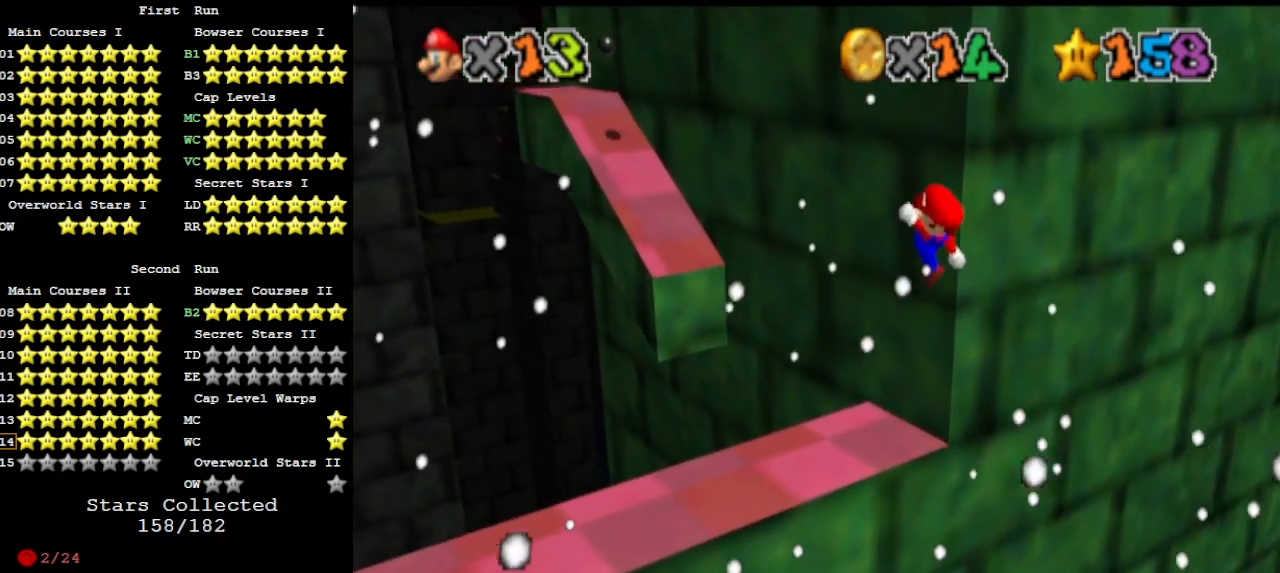
{"buttons": ["A"], "left_stick": "up-left", "events": [[33, "DPAD_DOWN", "down"], [100, "DPAD_DOWN", "up"], [433, "A", "down"]]}
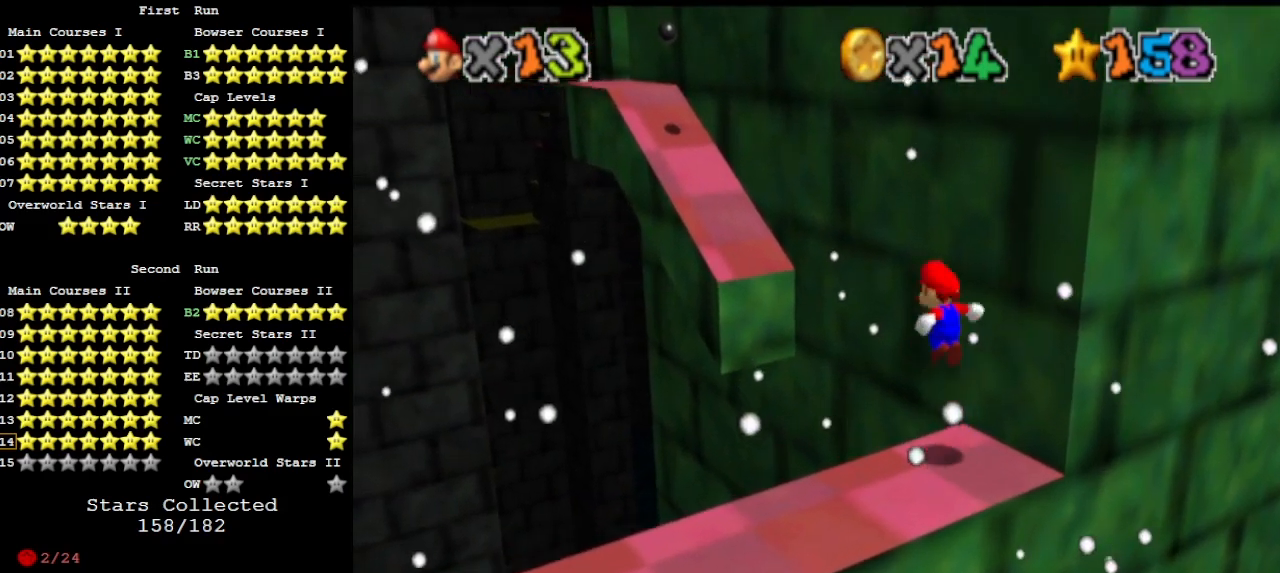
{"buttons": ["DPAD_DOWN"], "left_stick": "up-left", "events": [[367, "A", "up"], [467, "DPAD_DOWN", "down"]]}
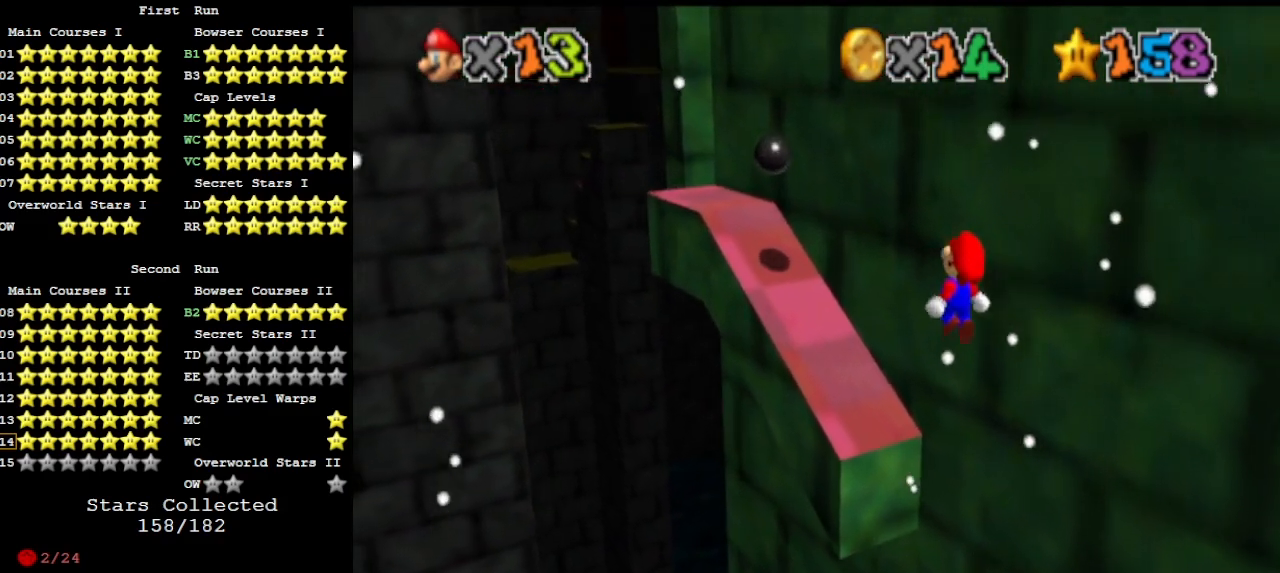
{"buttons": ["A"], "left_stick": "down-right", "events": [[100, "DPAD_DOWN", "up"], [333, "A", "down"], [367, "left_stick", "down-right"]]}
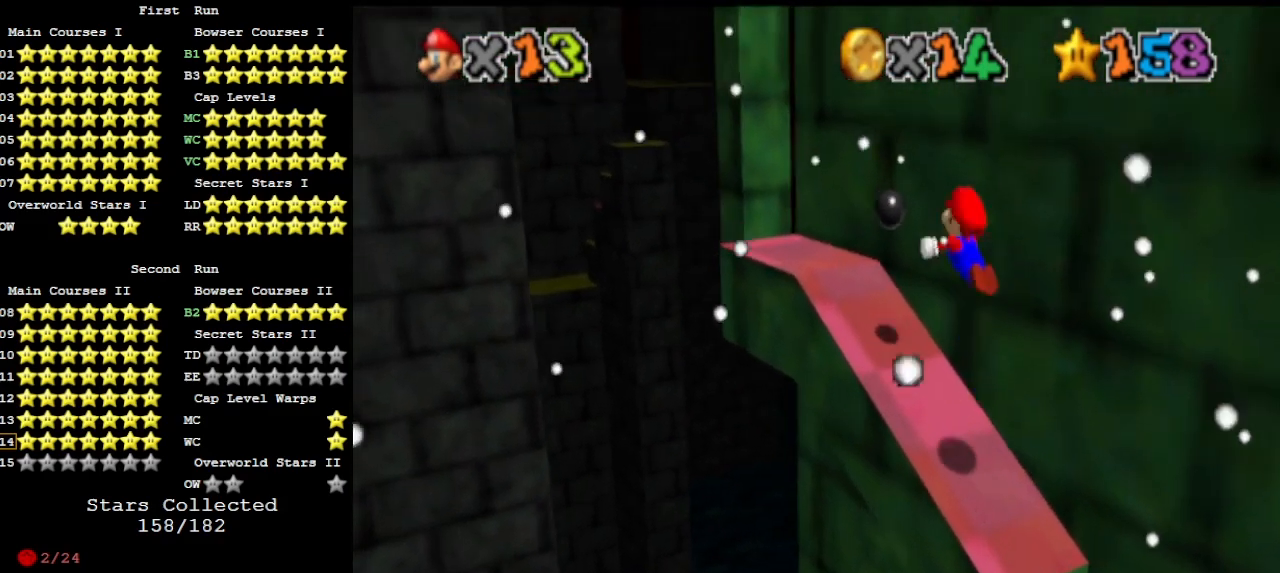
{"buttons": ["C_DOWN"], "left_stick": "down", "events": [[33, "left_stick", "center"], [100, "A", "up"], [133, "left_stick", "up-left"], [300, "left_stick", "center"], [333, "DPAD_DOWN", "down"], [433, "DPAD_DOWN", "up"], [433, "left_stick", "down"], [467, "C_DOWN", "down"]]}
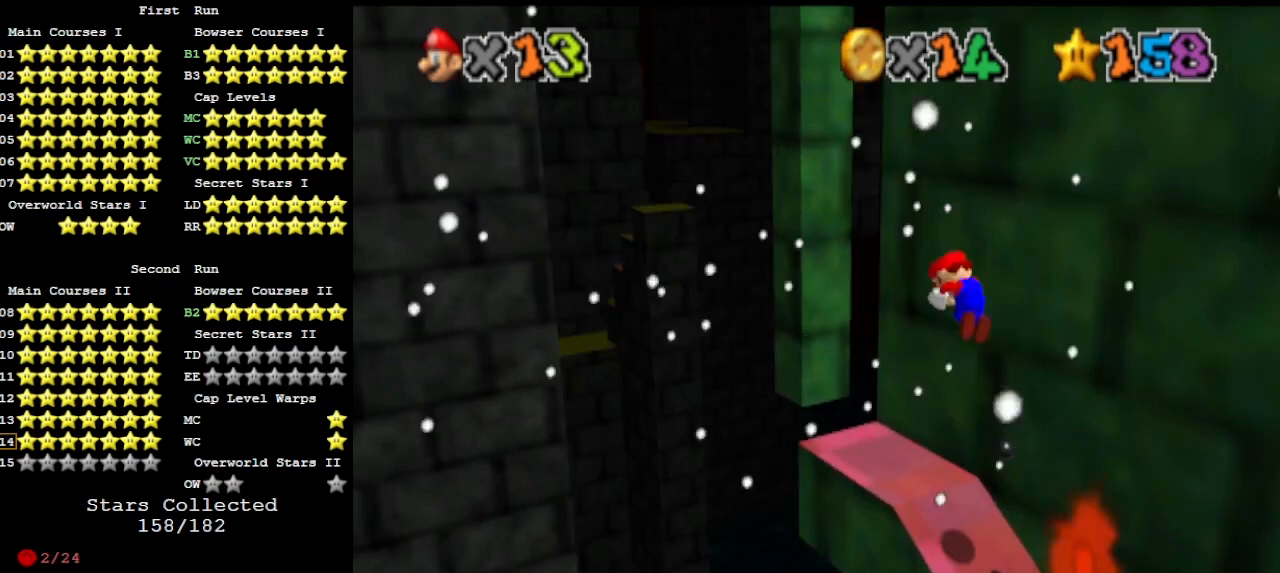
{"buttons": [], "left_stick": "center", "events": [[67, "left_stick", "center"], [100, "C_DOWN", "up"], [167, "DPAD_DOWN", "down"], [300, "DPAD_DOWN", "up"]]}
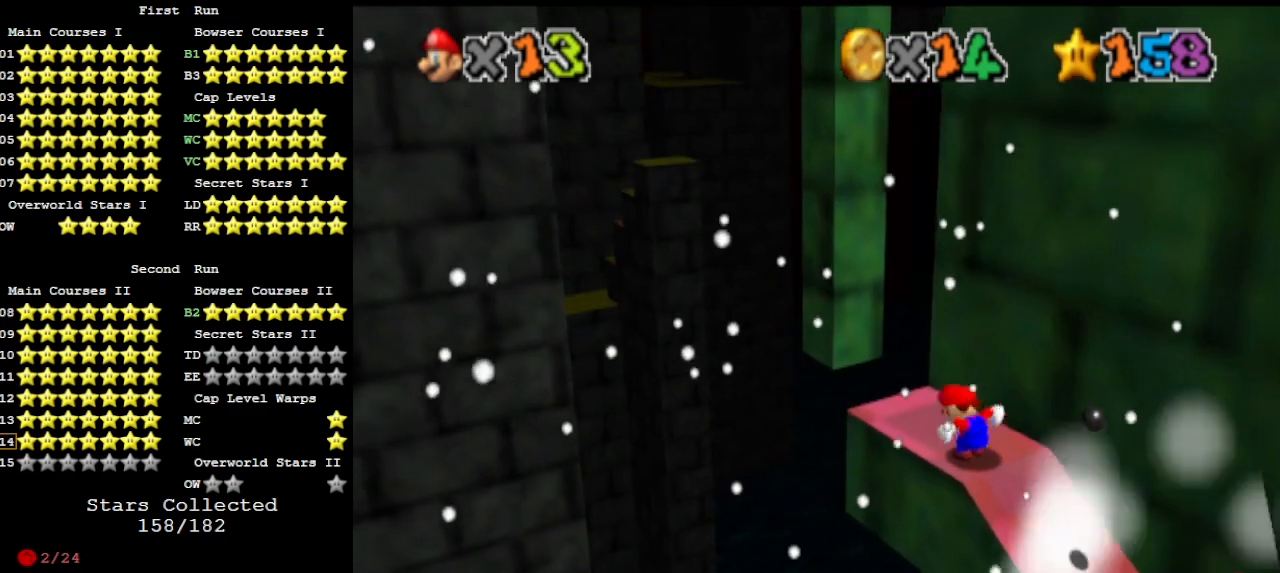
{"buttons": [], "left_stick": "center", "events": [[300, "A", "down"], [333, "left_stick", "down"], [367, "A", "up"], [500, "left_stick", "center"]]}
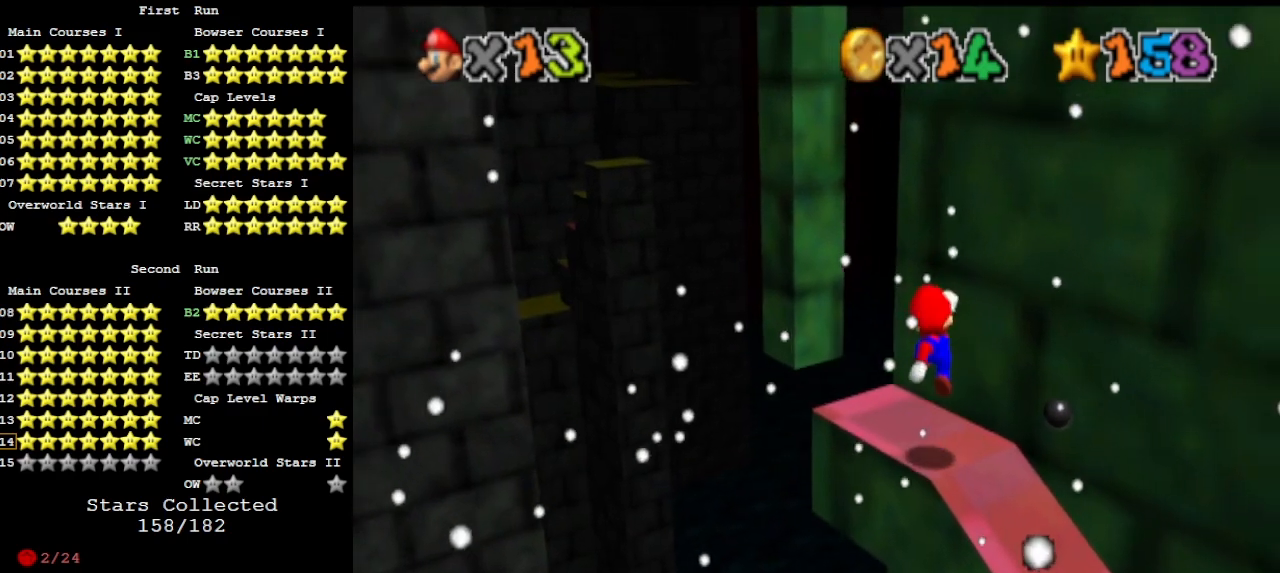
{"buttons": [], "left_stick": "center", "events": [[300, "A", "down"], [367, "A", "up"]]}
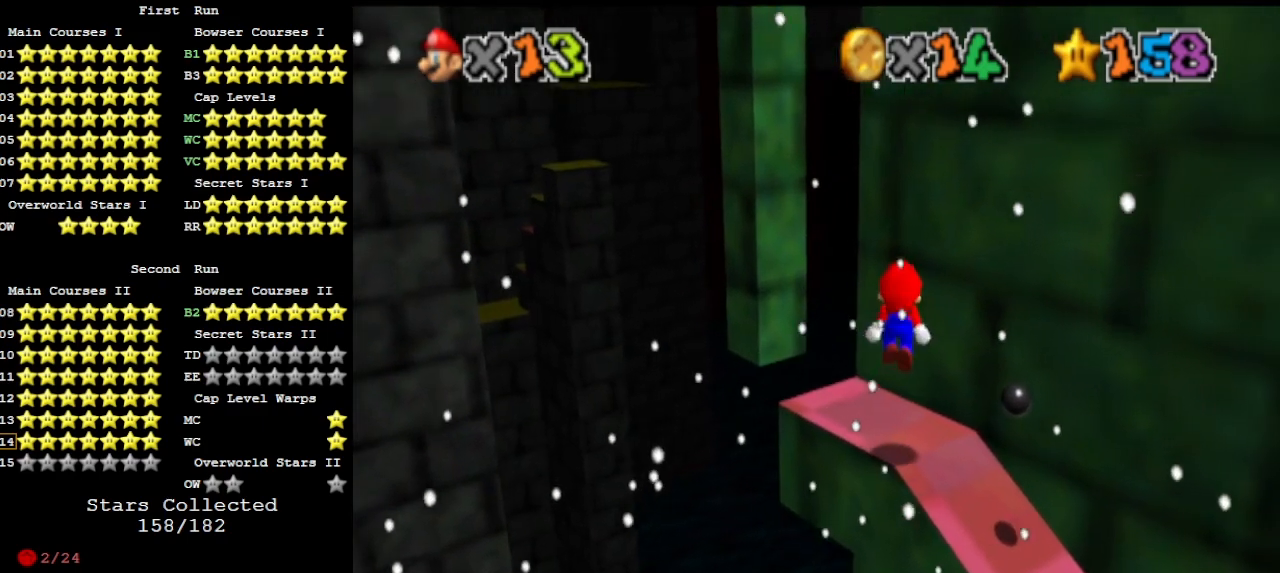
{"buttons": ["DPAD_RIGHT"], "left_stick": "center", "events": [[33, "DPAD_RIGHT", "down"], [233, "B", "down"], [367, "B", "up"]]}
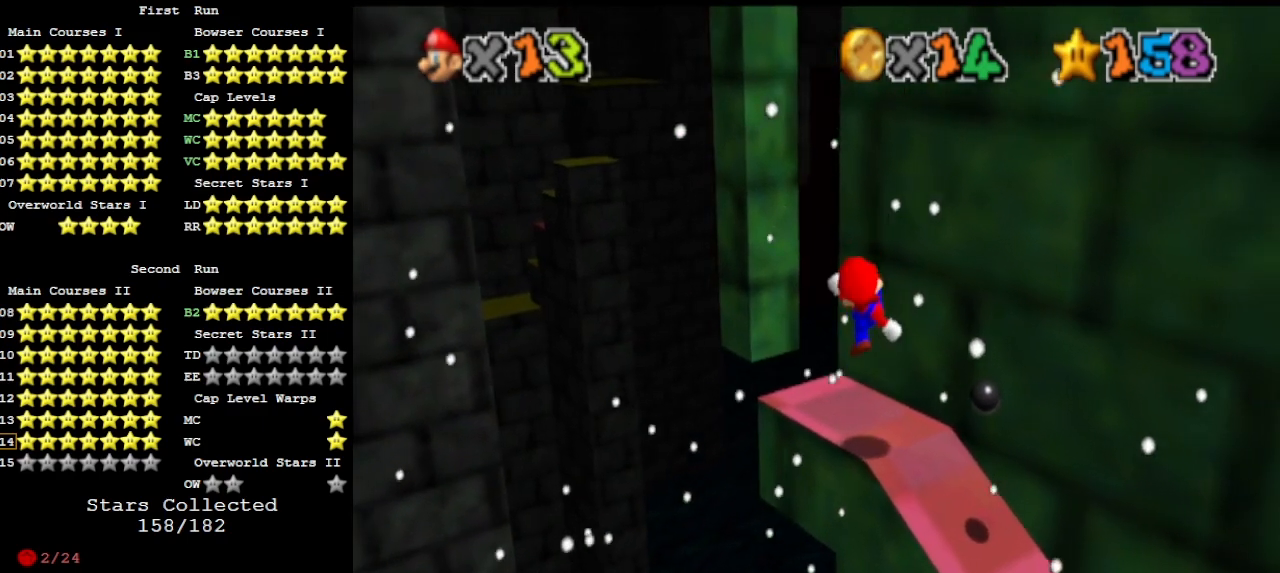
{"buttons": ["DPAD_RIGHT"], "left_stick": "center", "events": []}
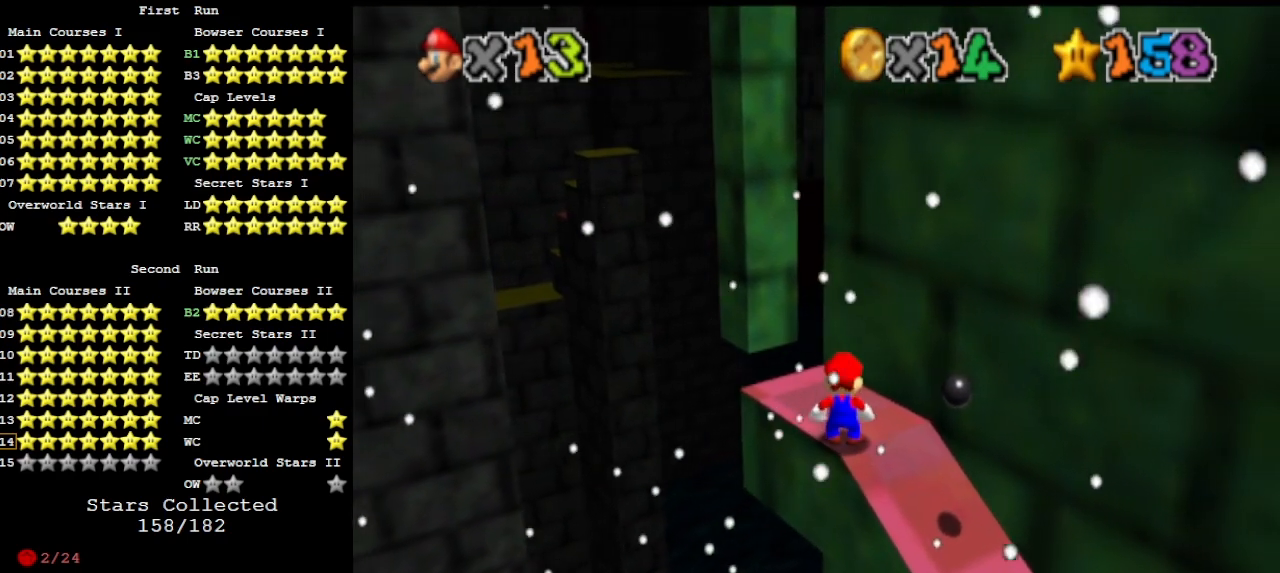
{"buttons": [], "left_stick": "center", "events": [[67, "DPAD_RIGHT", "up"]]}
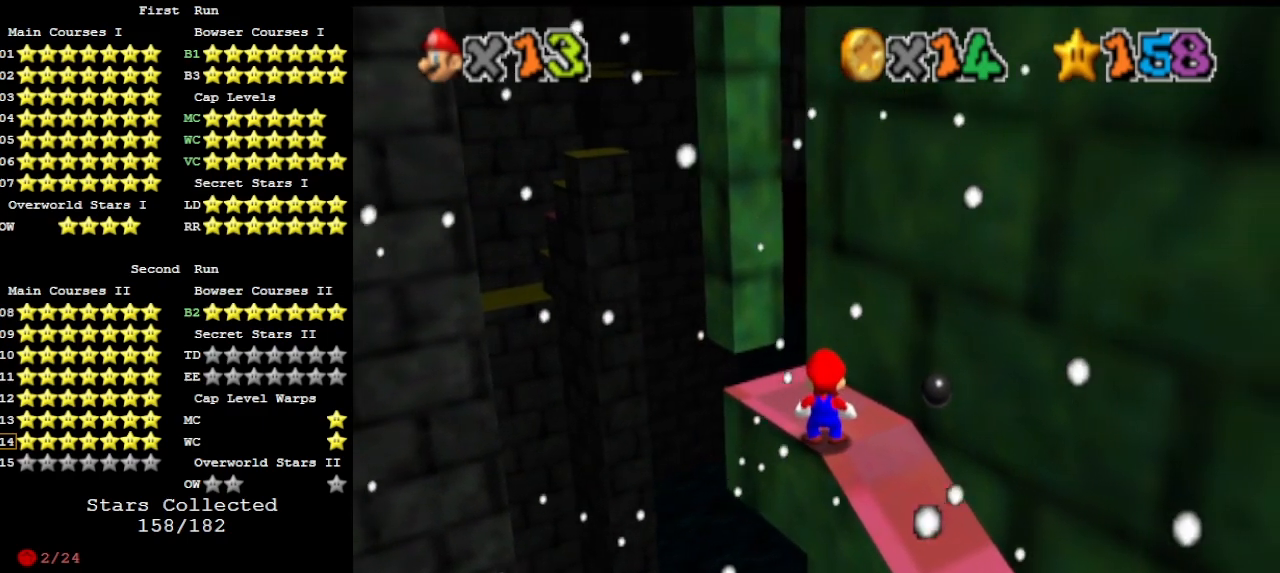
{"buttons": ["B"], "left_stick": "center", "events": [[400, "A", "down"], [400, "B", "down"], [500, "A", "up"]]}
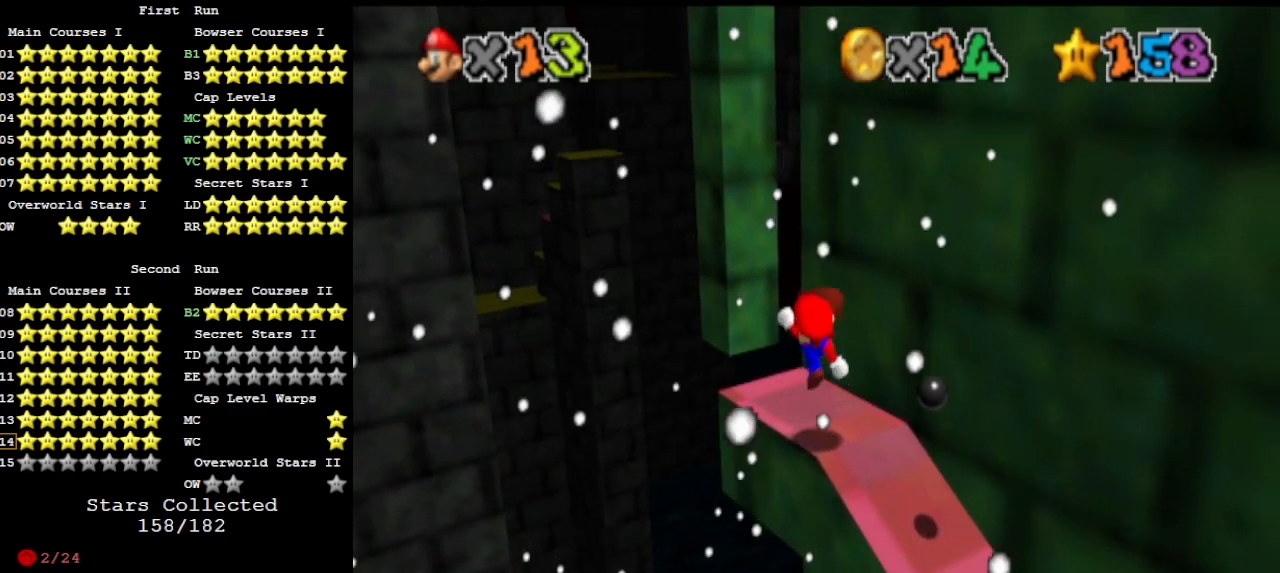
{"buttons": [], "left_stick": "up", "events": [[33, "B", "up"], [267, "A", "down"], [267, "left_stick", "up"], [400, "A", "up"]]}
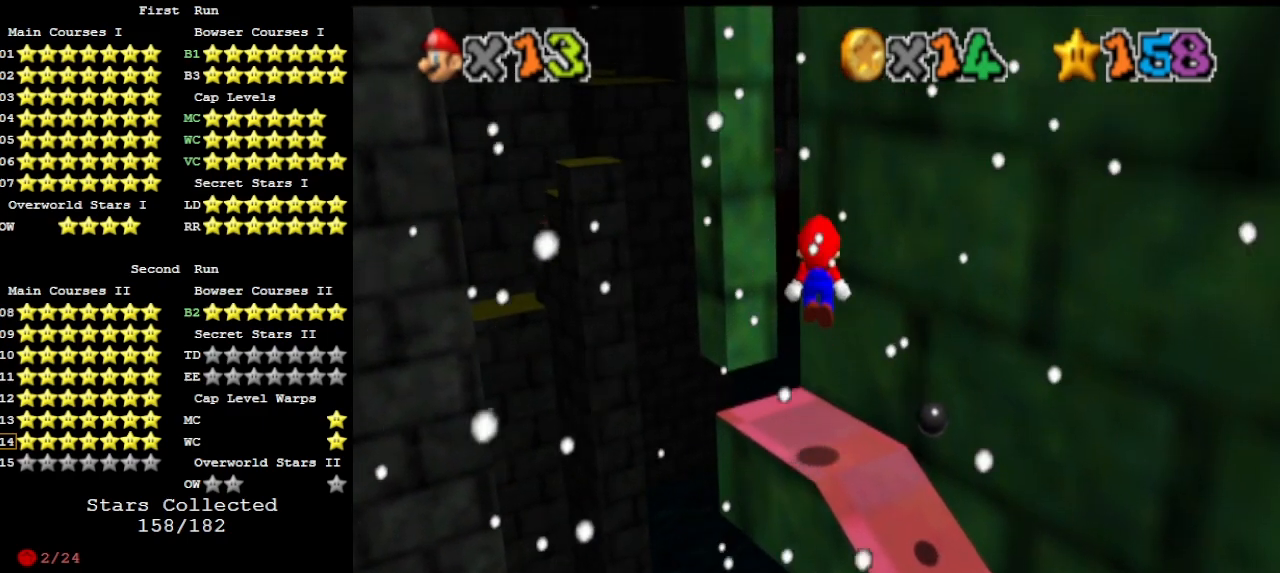
{"buttons": ["A"], "left_stick": "up", "events": [[467, "A", "down"]]}
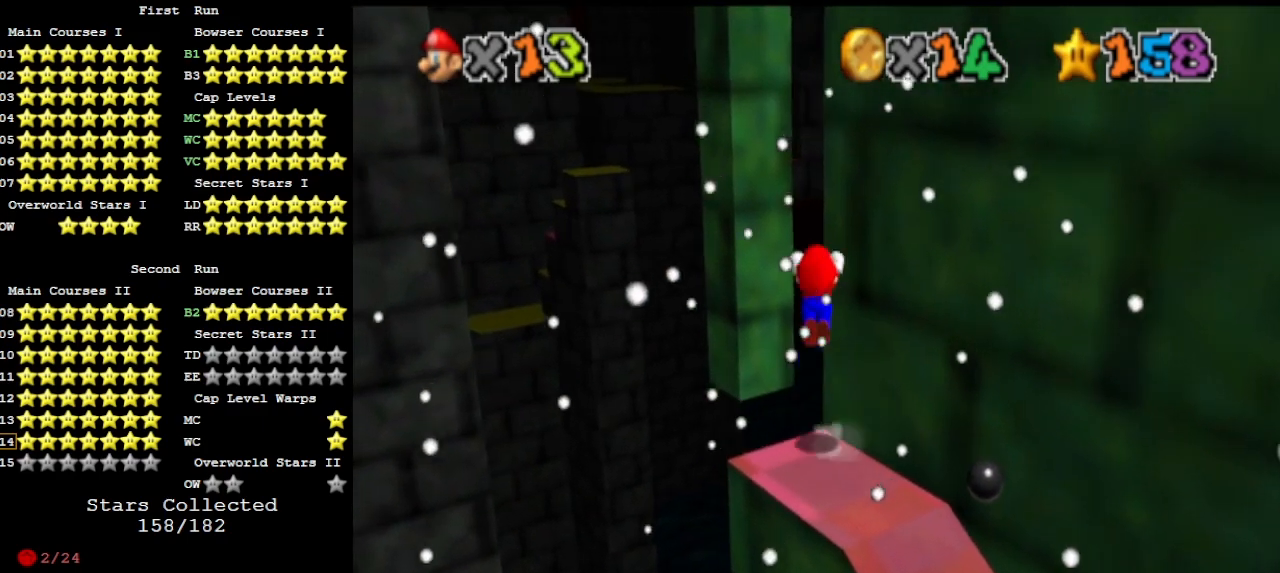
{"buttons": [], "left_stick": "up-left", "events": [[33, "A", "up"], [167, "DPAD_DOWN", "down"], [167, "left_stick", "up-left"], [233, "DPAD_DOWN", "up"], [400, "C_LEFT", "down"], [467, "C_LEFT", "up"]]}
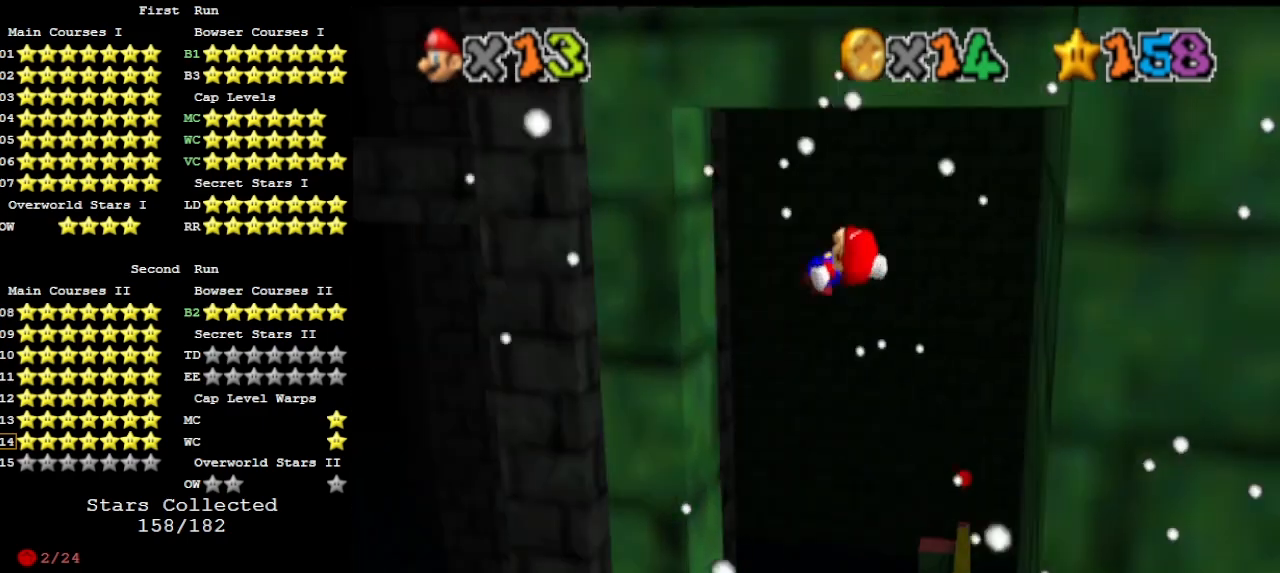
{"buttons": ["A"], "left_stick": "up", "events": [[367, "A", "down"], [367, "left_stick", "up"]]}
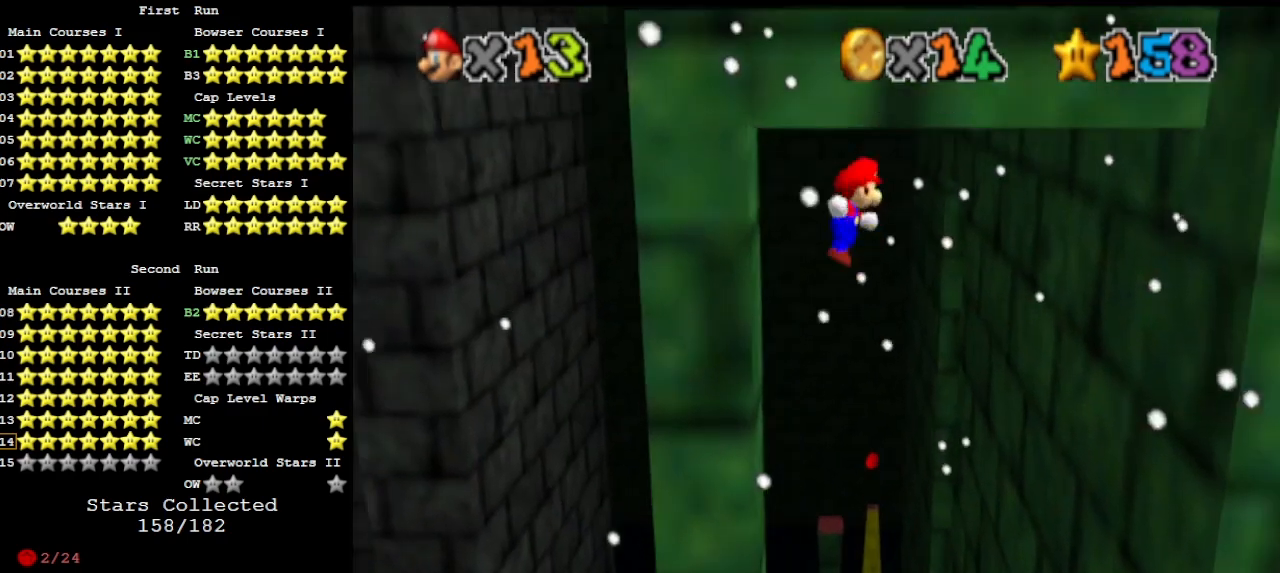
{"buttons": [], "left_stick": "up-right", "events": [[33, "left_stick", "up-right"], [433, "A", "up"]]}
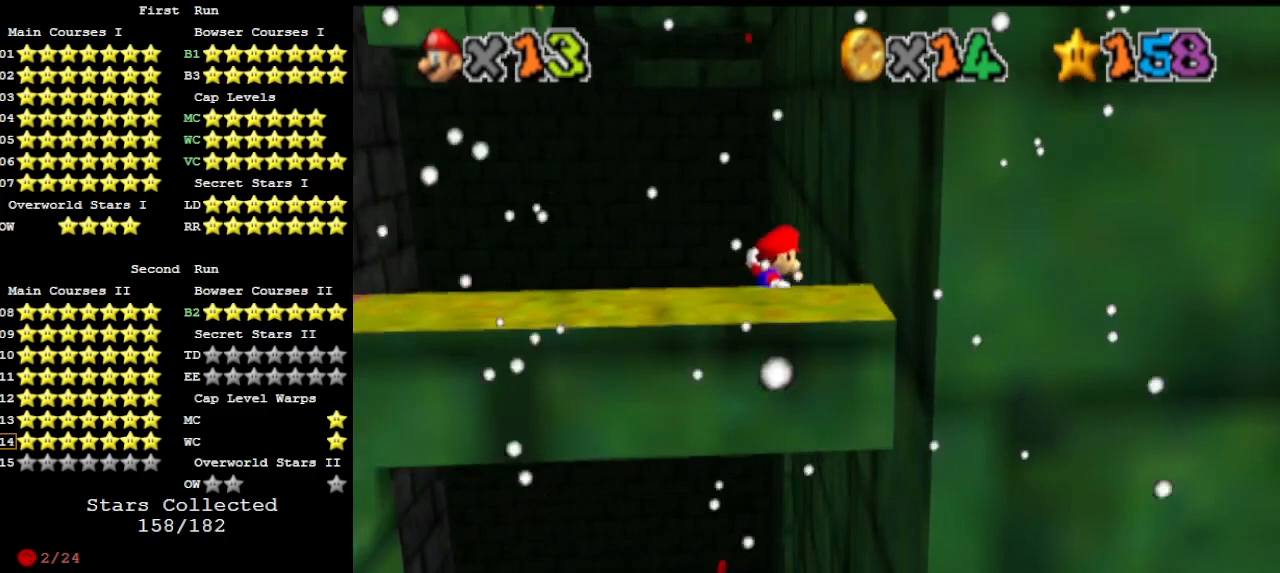
{"buttons": ["A"], "left_stick": "up-left", "events": [[200, "A", "down"], [200, "left_stick", "up-left"]]}
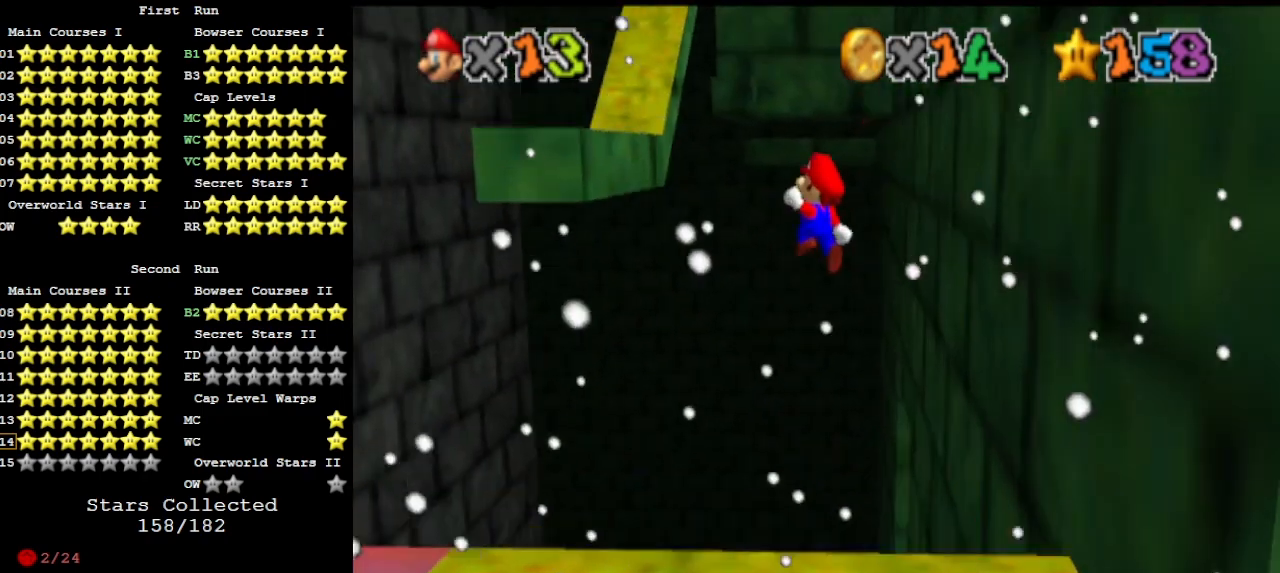
{"buttons": ["A"], "left_stick": "up", "events": [[267, "A", "up"], [400, "left_stick", "up"], [500, "A", "down"]]}
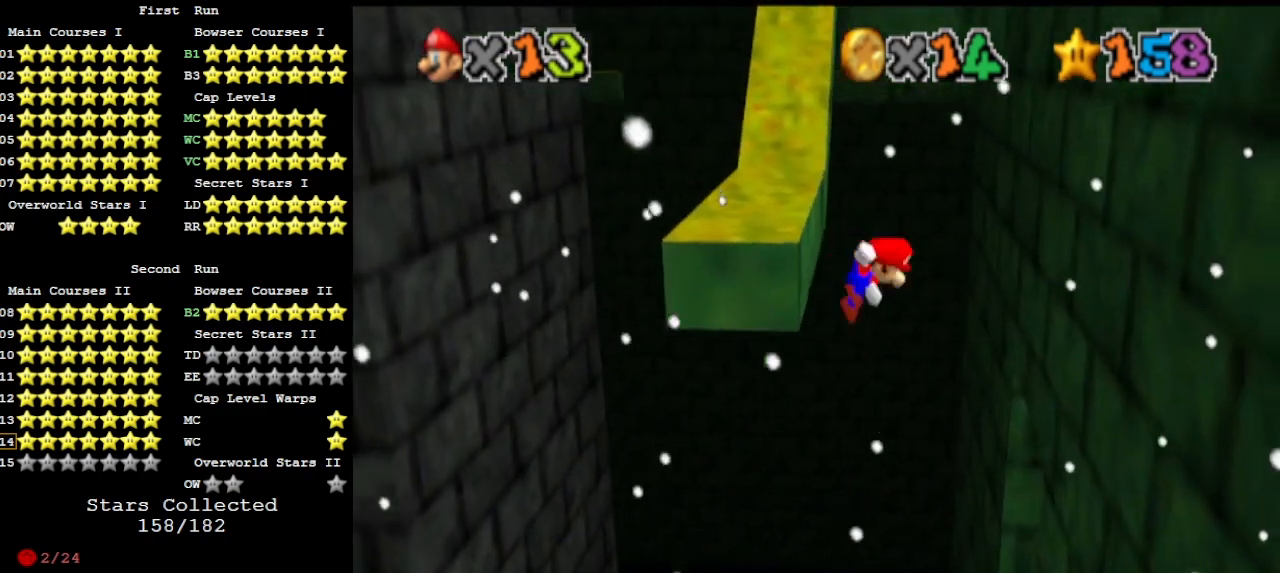
{"buttons": ["DPAD_DOWN"], "left_stick": "up", "events": [[367, "A", "up"], [467, "DPAD_DOWN", "down"]]}
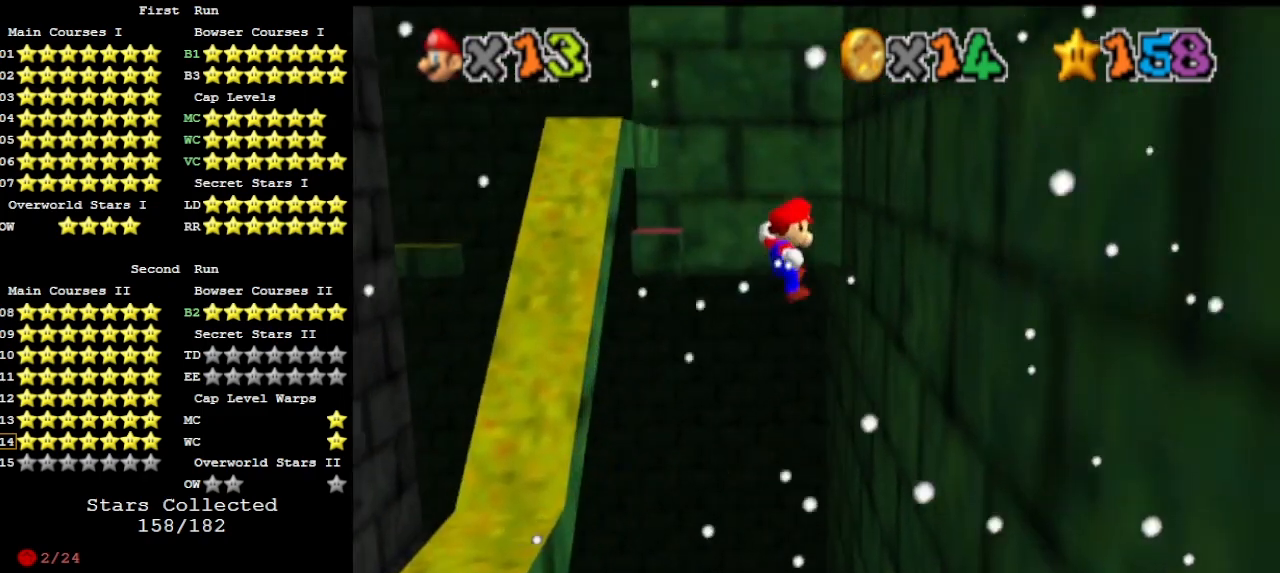
{"buttons": ["A"], "left_stick": "up", "events": [[67, "DPAD_DOWN", "up"], [400, "A", "down"]]}
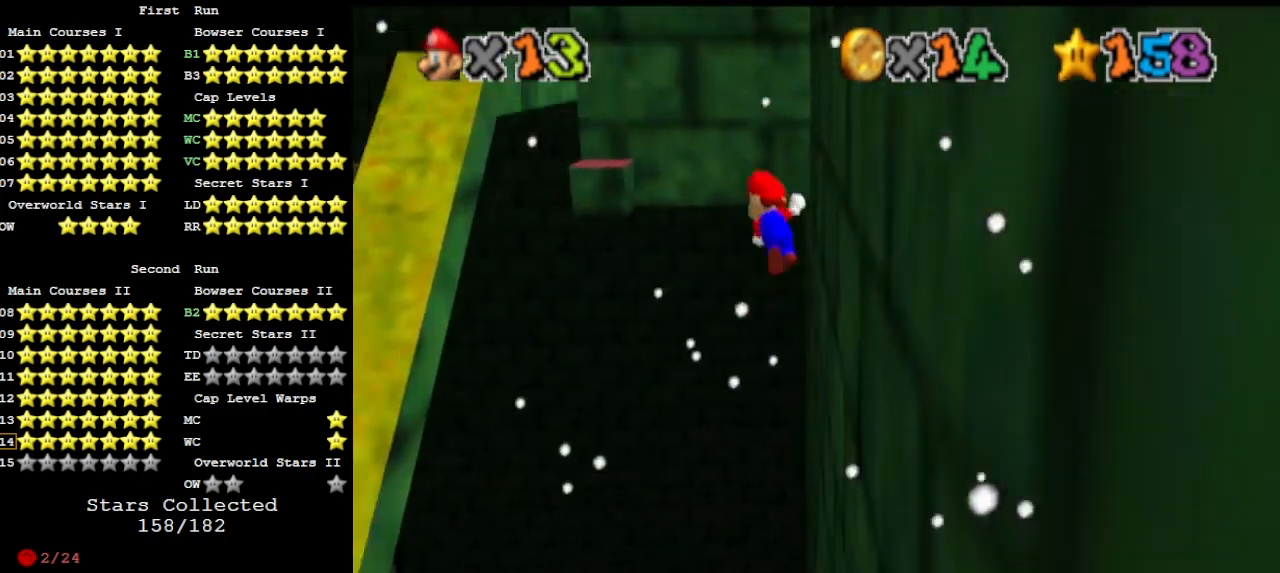
{"buttons": ["DPAD_DOWN"], "left_stick": "up-left", "events": [[367, "A", "up"], [433, "left_stick", "up-left"], [467, "DPAD_DOWN", "down"]]}
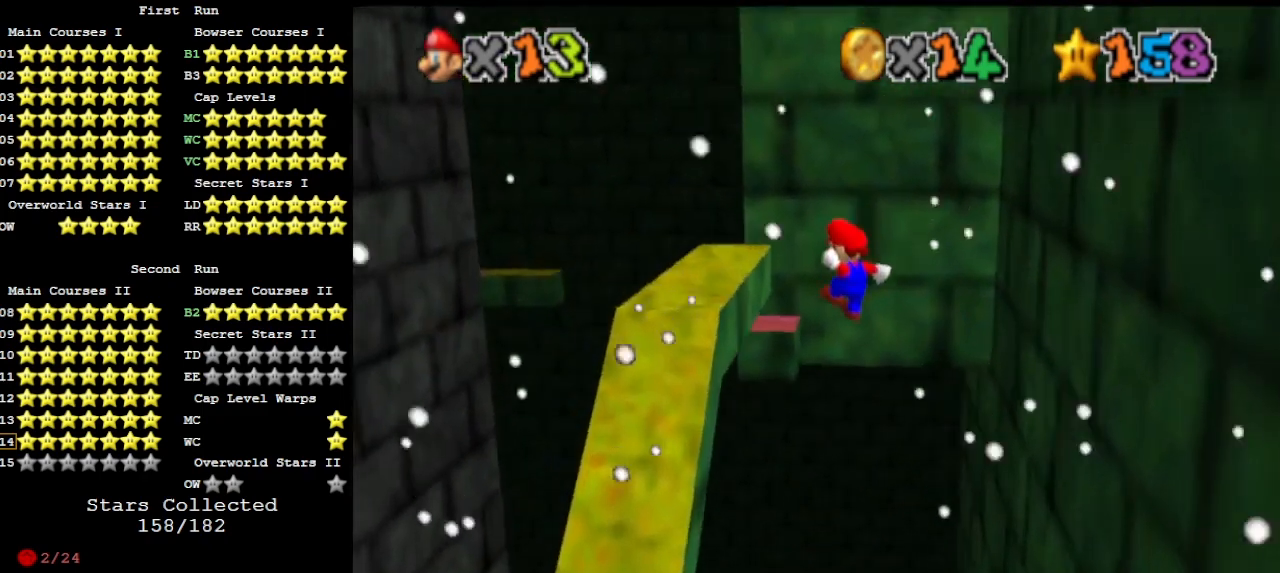
{"buttons": [], "left_stick": "up", "events": [[100, "DPAD_DOWN", "up"], [267, "left_stick", "up"], [300, "A", "down"], [500, "A", "up"]]}